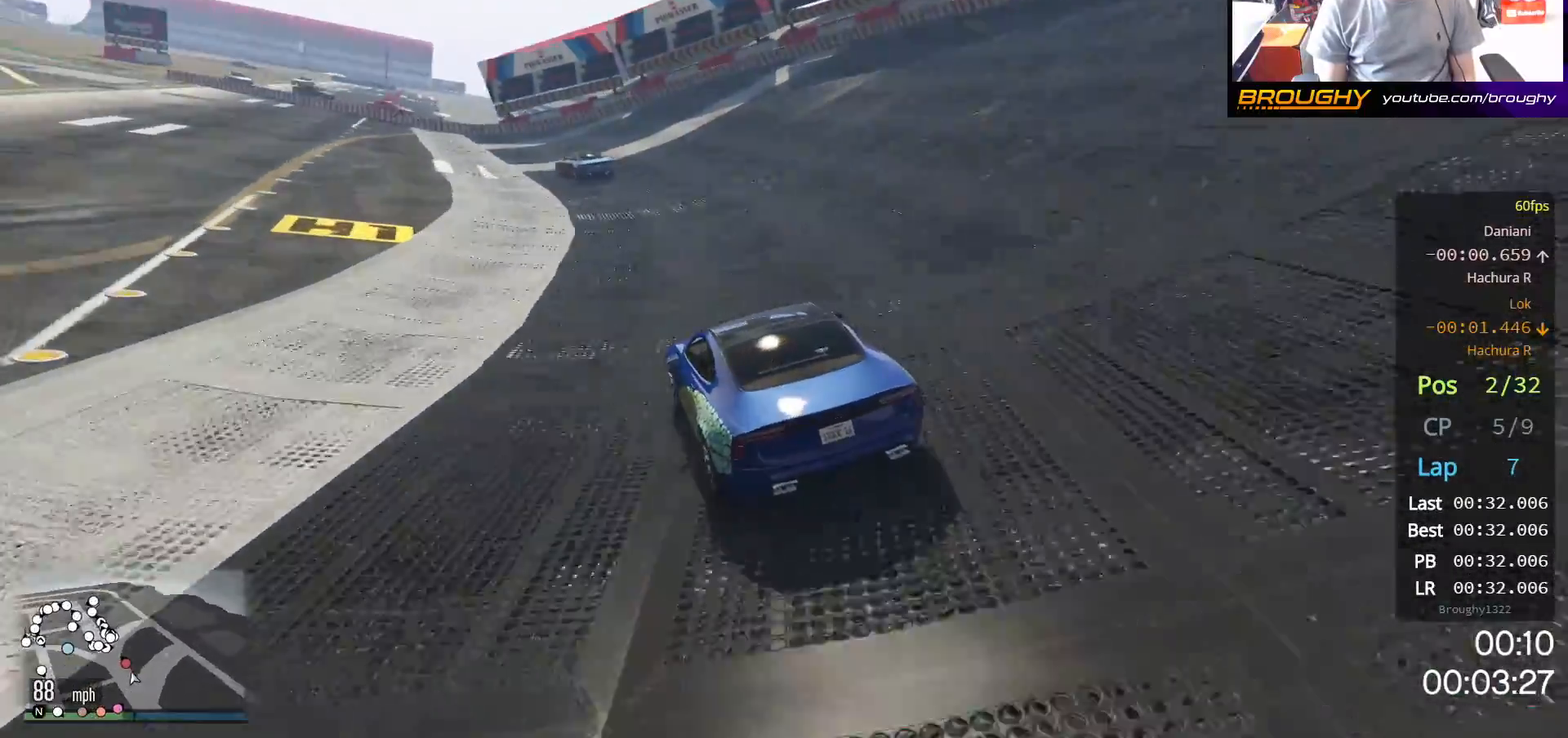
Gameplay with a controller (Xbox layout); each line is a JSON object with the inputs held at the frame after it. "events" lists button and stick changes between this image and that frame as [ms after this image, input, new state], when the widget could be followed in between.
{"buttons": ["R2"], "left_stick": "center", "right_stick": "center", "events": [[83, "left_stick", "up-left"], [250, "left_stick", "center"], [317, "left_stick", "up-left"], [500, "left_stick", "center"]]}
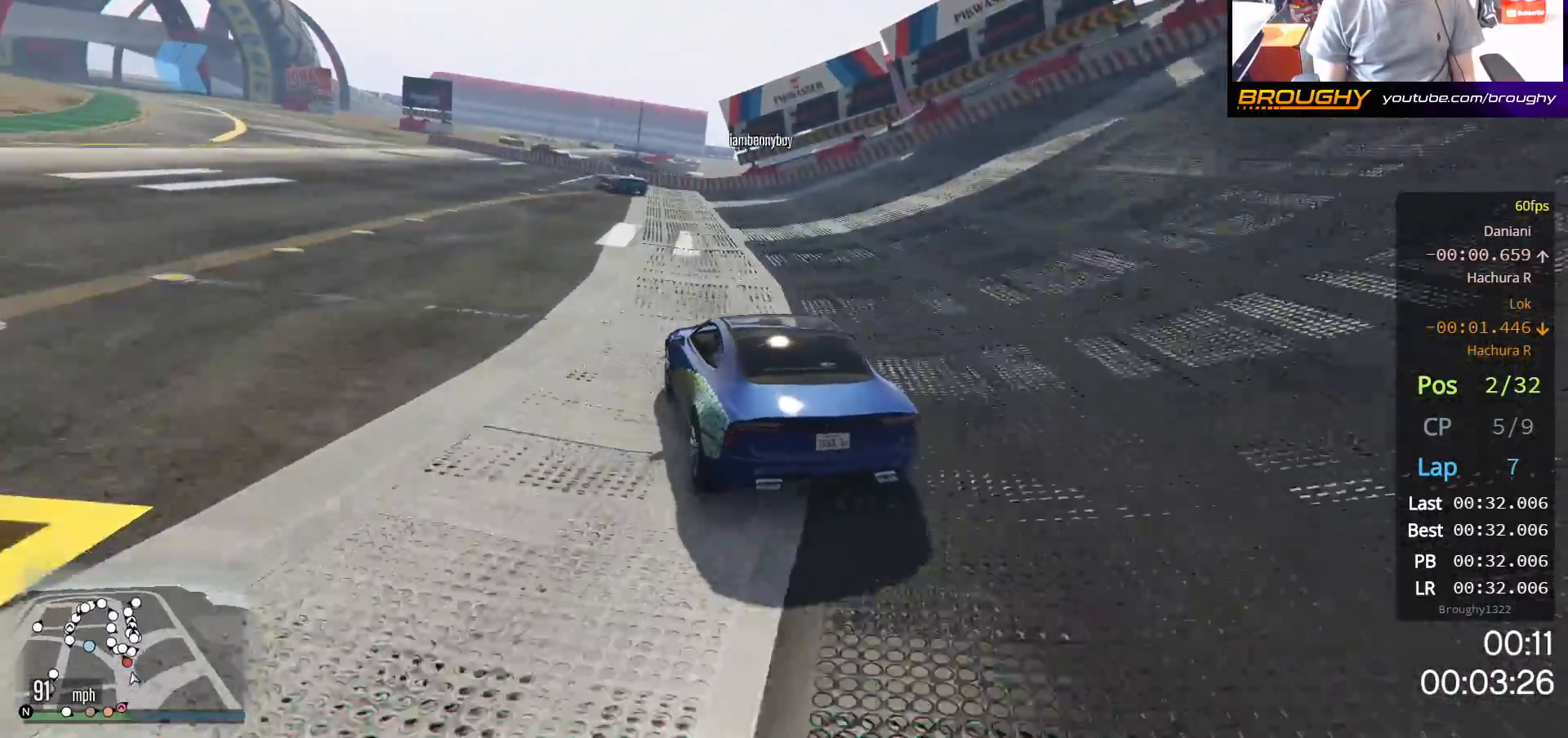
{"buttons": ["R2"], "left_stick": "up-left", "right_stick": "center", "events": [[117, "left_stick", "up-left"], [283, "left_stick", "center"], [350, "left_stick", "up-left"]]}
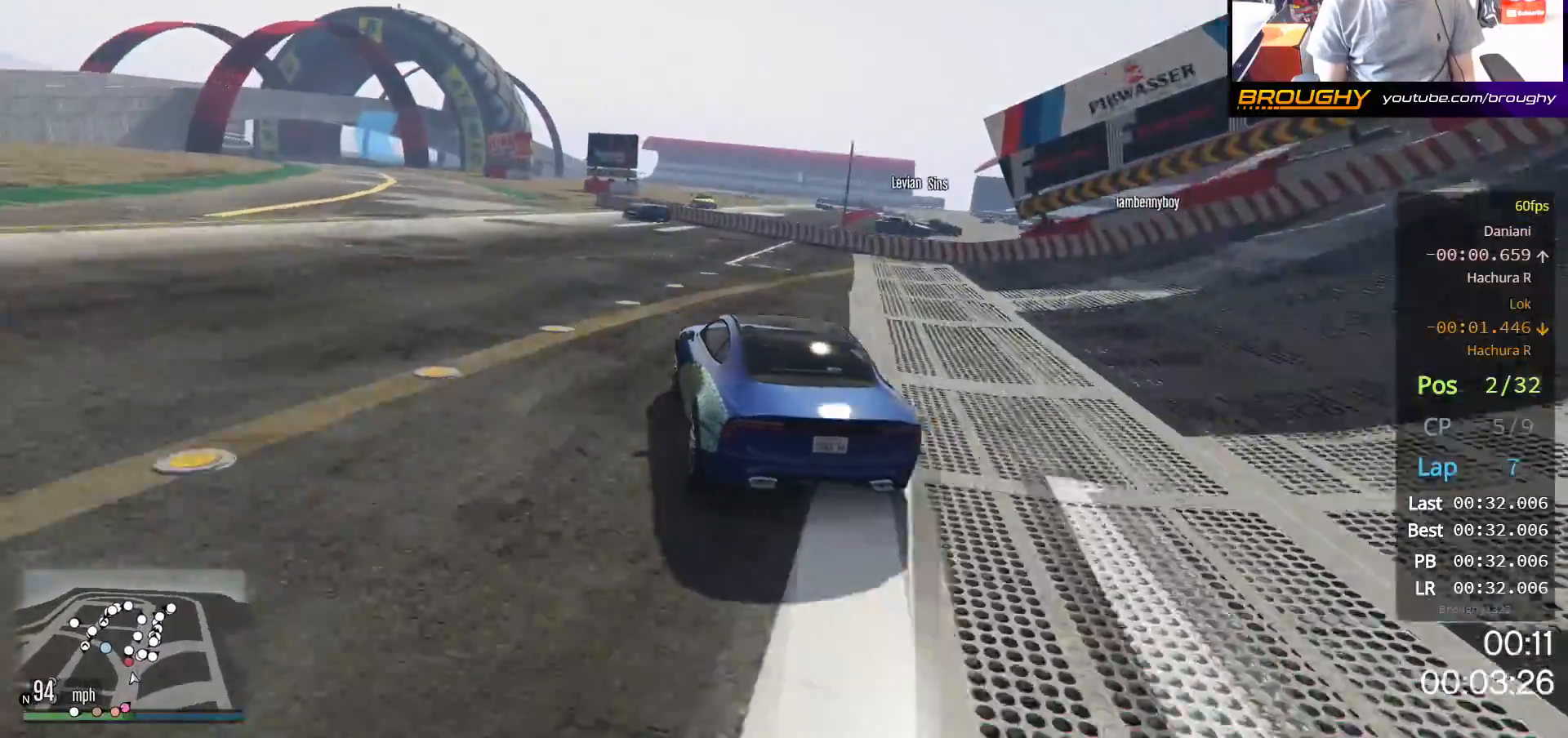
{"buttons": ["R2"], "left_stick": "center", "right_stick": "center", "events": [[33, "left_stick", "center"], [283, "left_stick", "up-left"], [450, "left_stick", "center"]]}
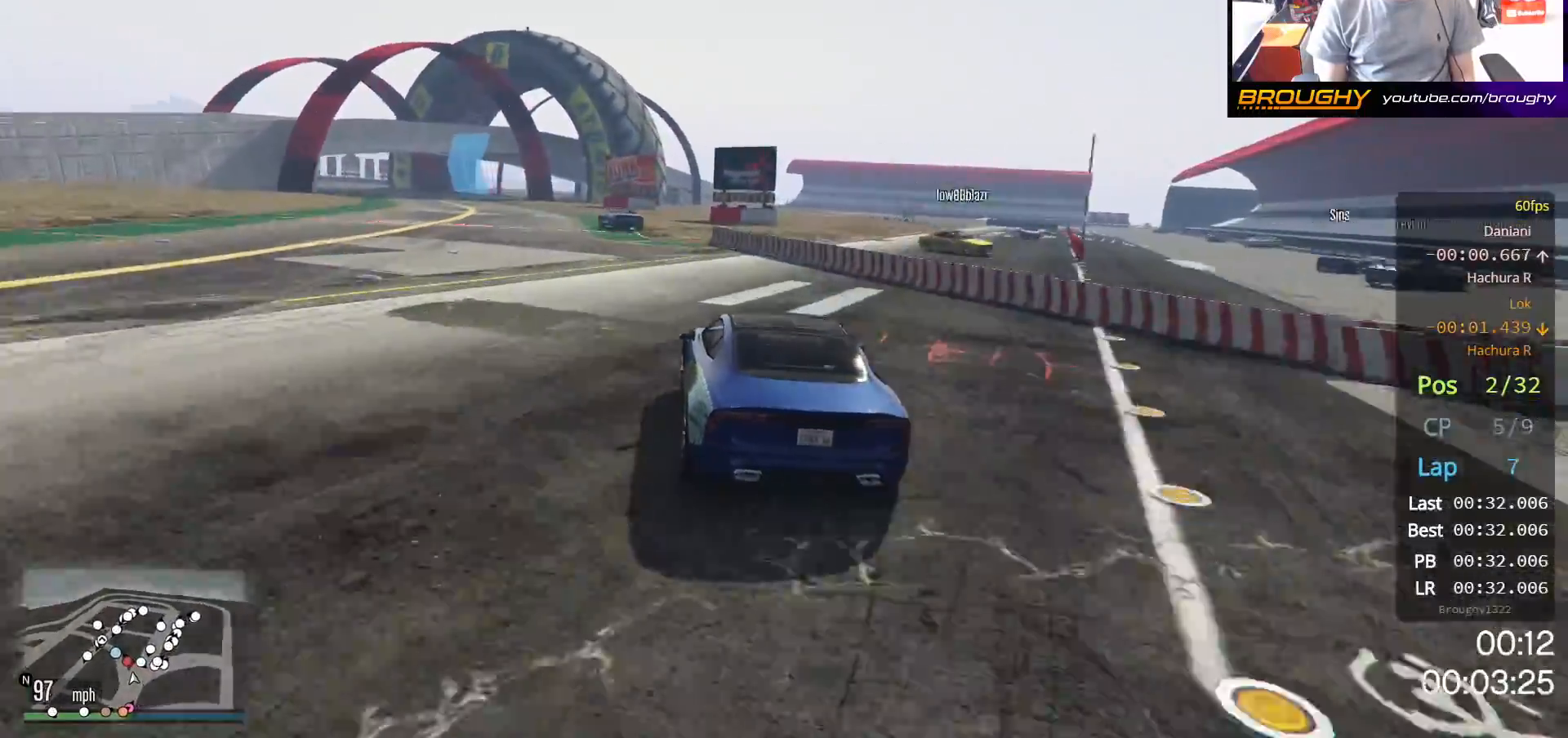
{"buttons": ["R2"], "left_stick": "center", "right_stick": "center", "events": [[33, "left_stick", "up-left"], [200, "left_stick", "center"], [300, "left_stick", "up-left"], [500, "left_stick", "center"]]}
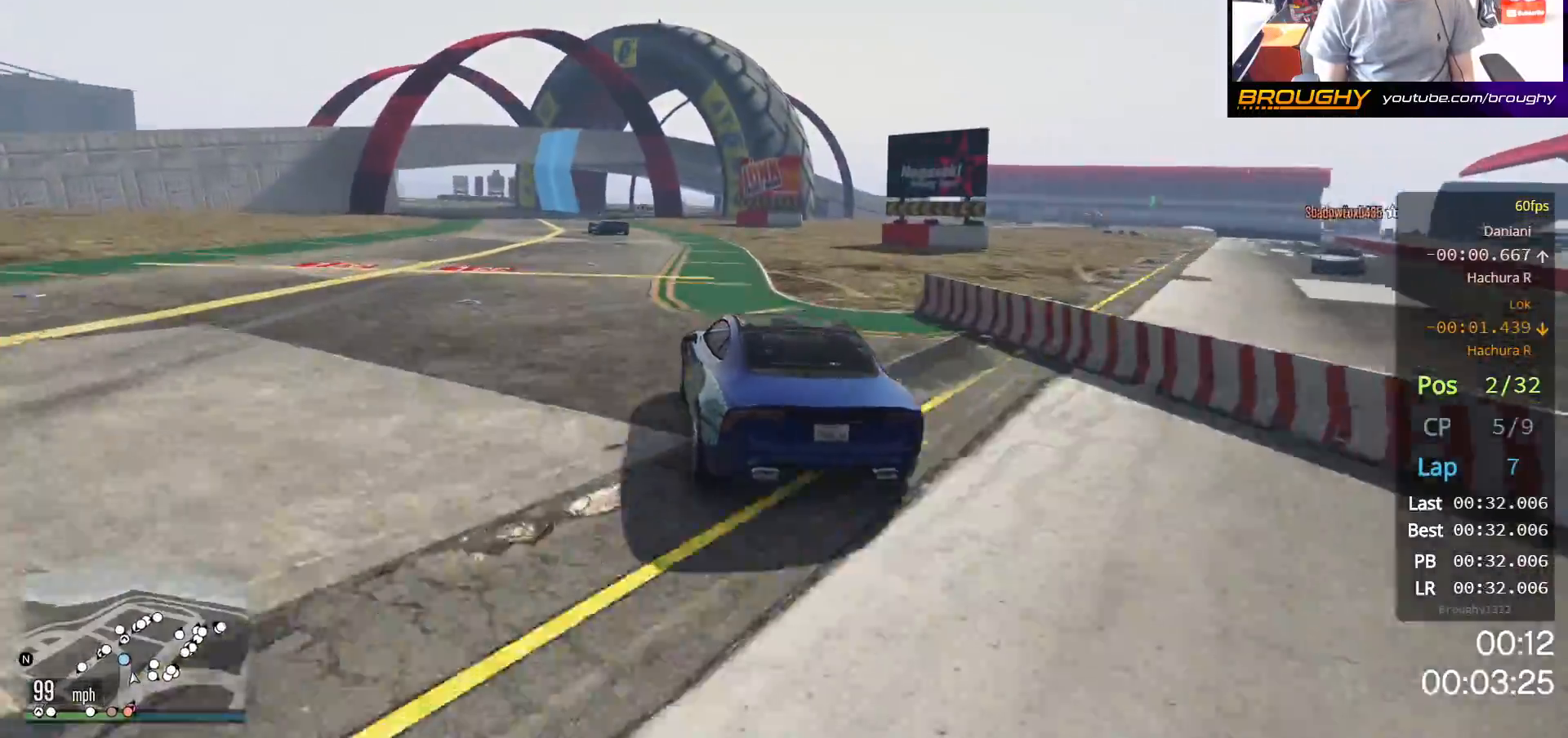
{"buttons": ["R2"], "left_stick": "center", "right_stick": "center", "events": [[67, "left_stick", "up-left"], [250, "left_stick", "center"], [350, "left_stick", "up-left"], [500, "left_stick", "center"]]}
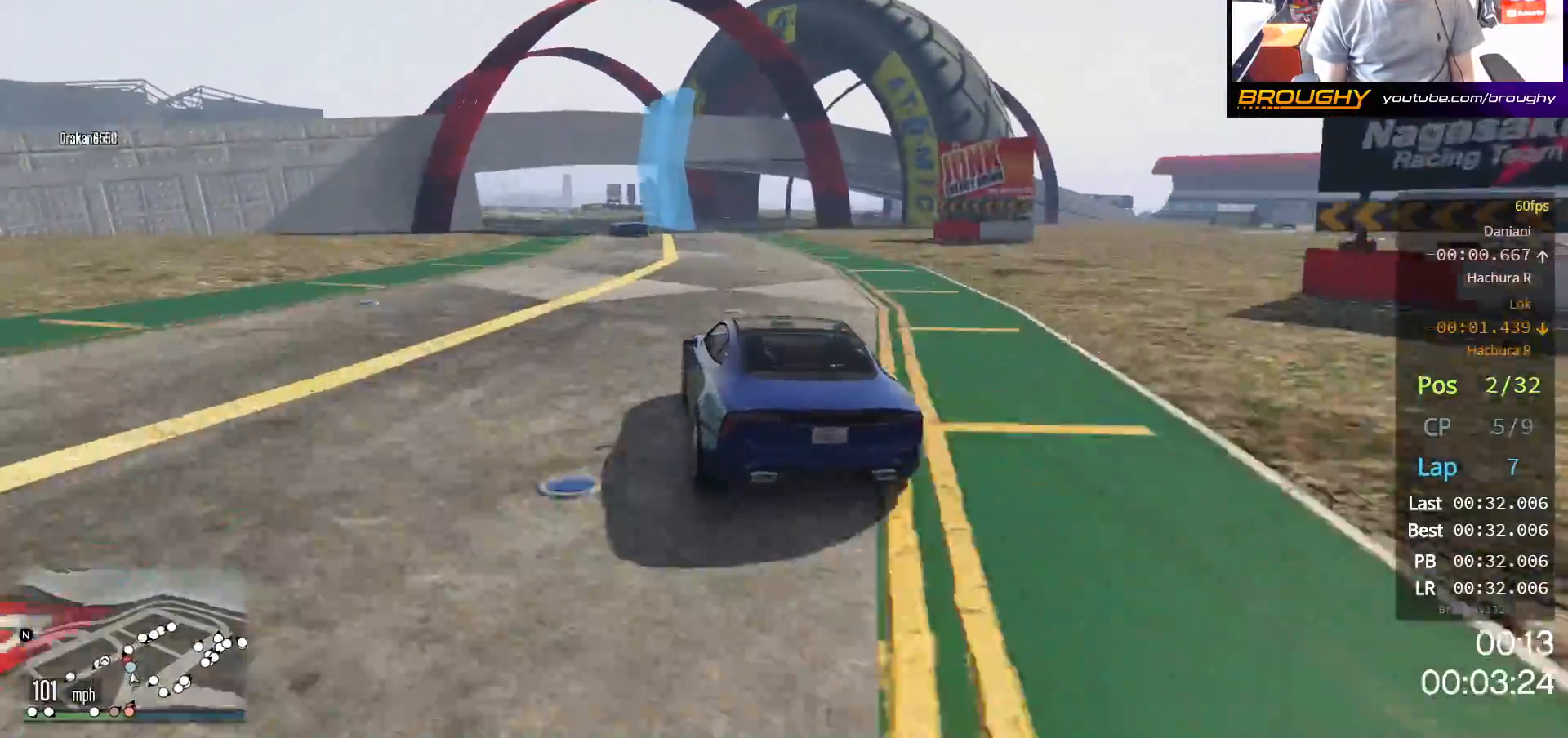
{"buttons": ["R2"], "left_stick": "center", "right_stick": "center", "events": [[150, "left_stick", "up-left"], [317, "left_stick", "center"]]}
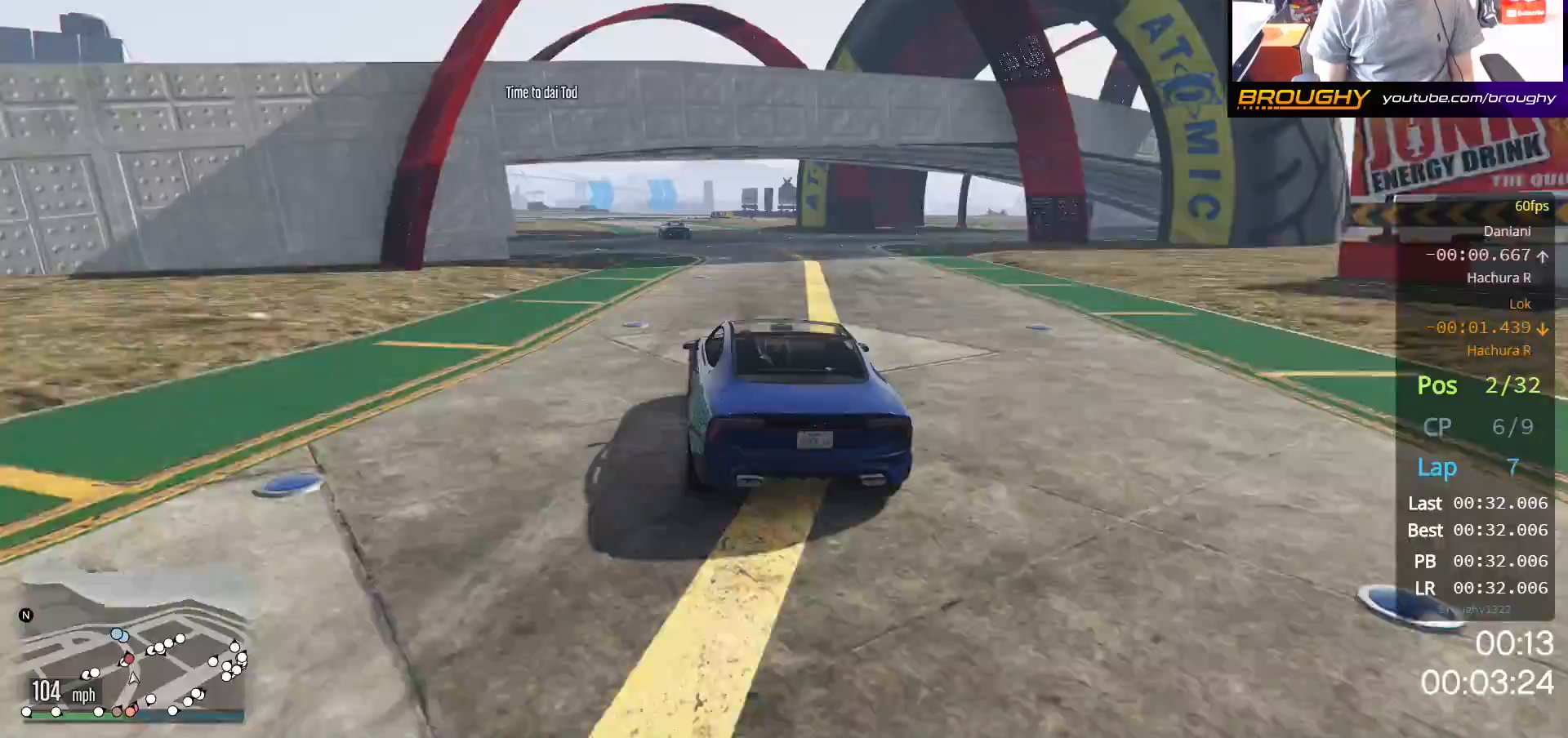
{"buttons": ["R2"], "left_stick": "center", "right_stick": "center", "events": [[83, "left_stick", "up-left"], [233, "left_stick", "center"], [367, "left_stick", "up-left"], [500, "left_stick", "center"]]}
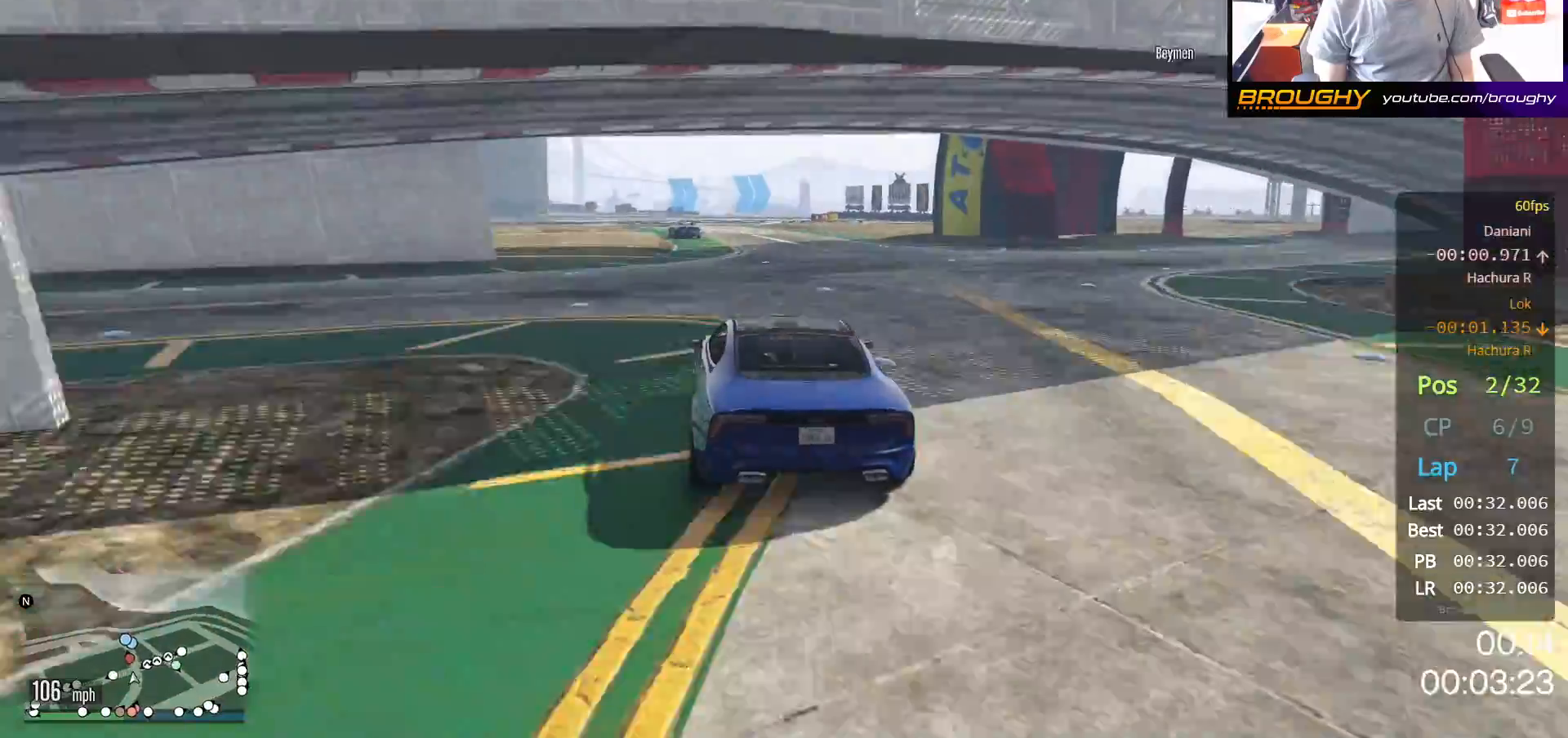
{"buttons": ["R2"], "left_stick": "center", "right_stick": "center", "events": [[83, "left_stick", "up-left"], [233, "left_stick", "center"]]}
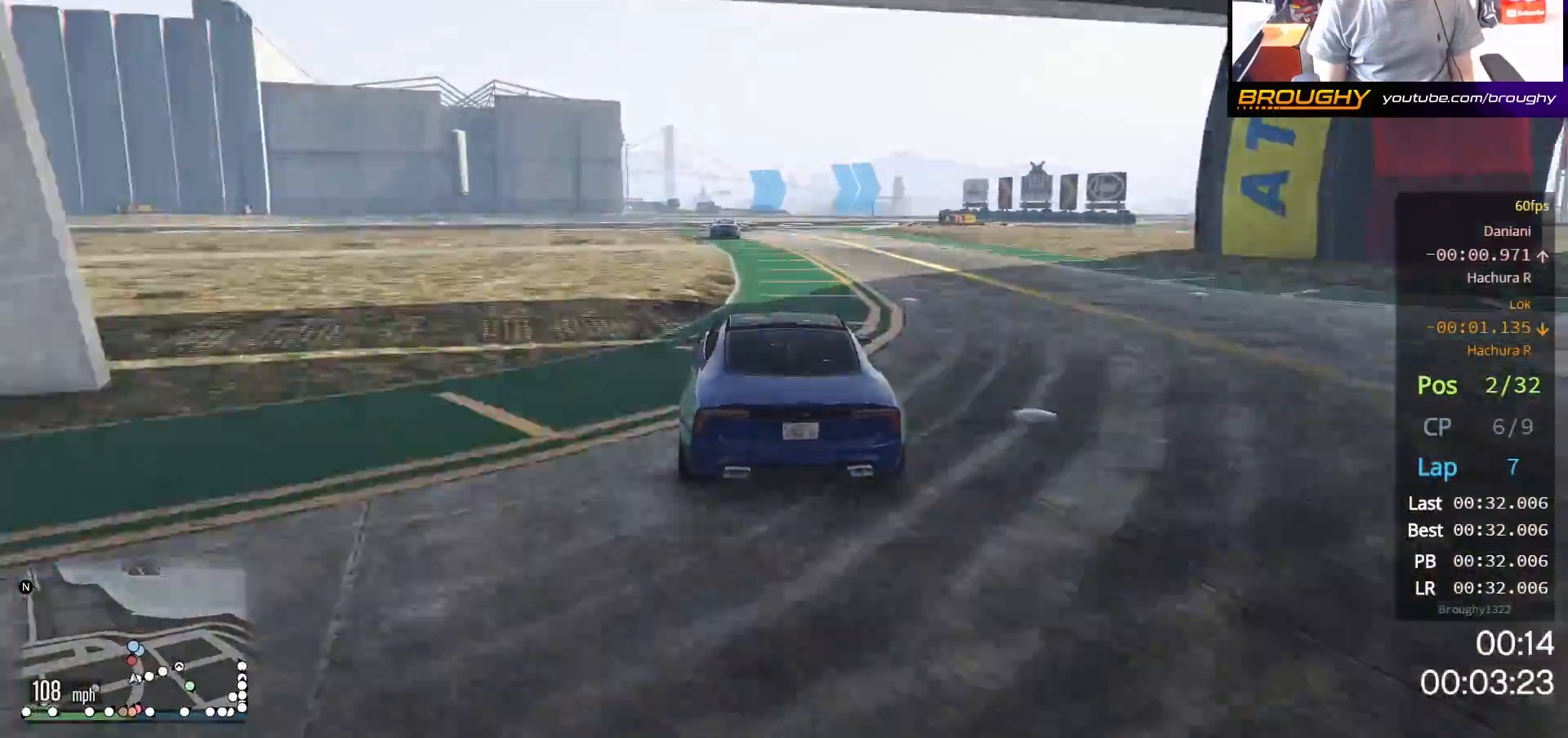
{"buttons": ["L2", "R2"], "left_stick": "center", "right_stick": "center", "events": [[450, "L2", "down"]]}
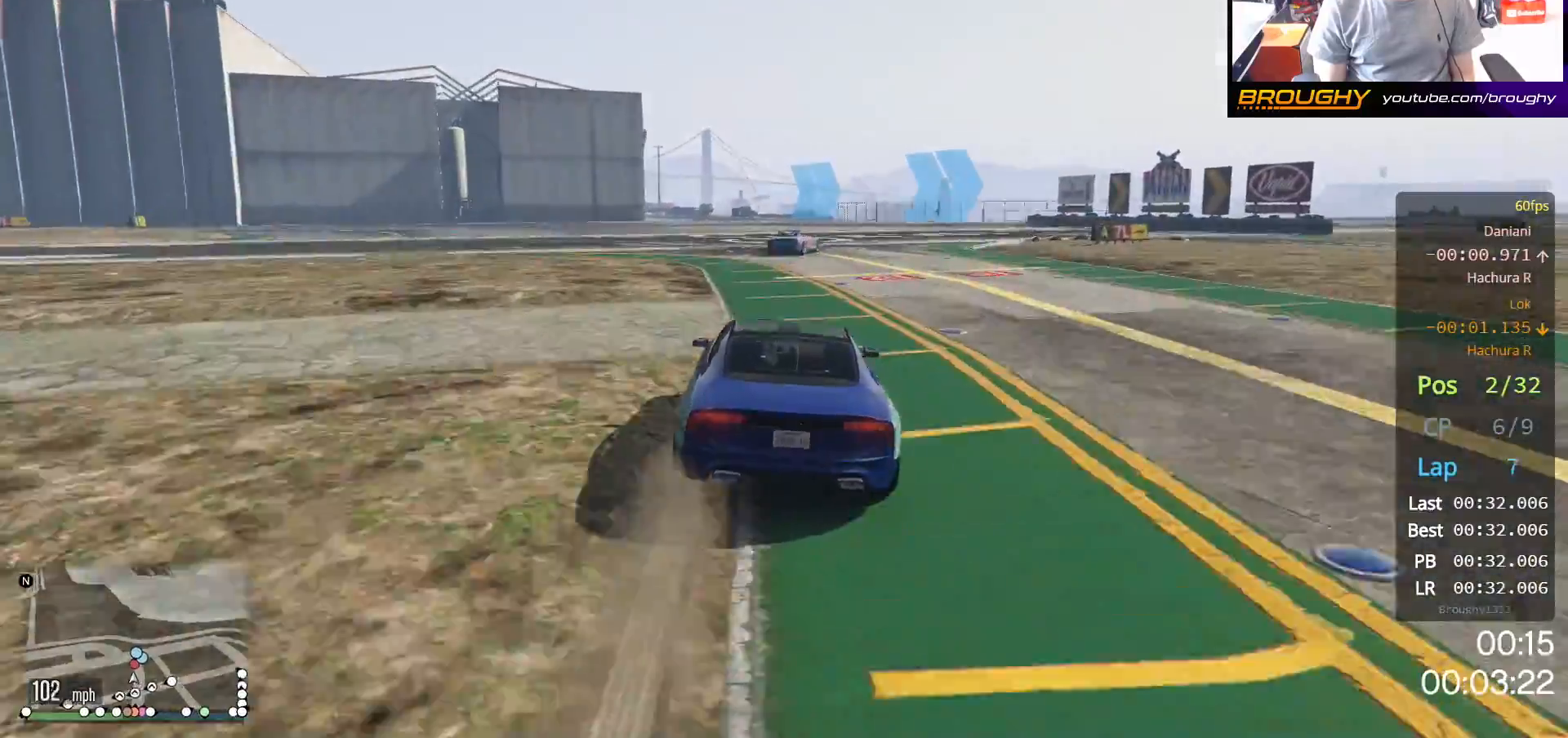
{"buttons": [], "left_stick": "right", "right_stick": "center", "events": [[67, "R2", "up"], [267, "left_stick", "right"], [467, "L2", "up"]]}
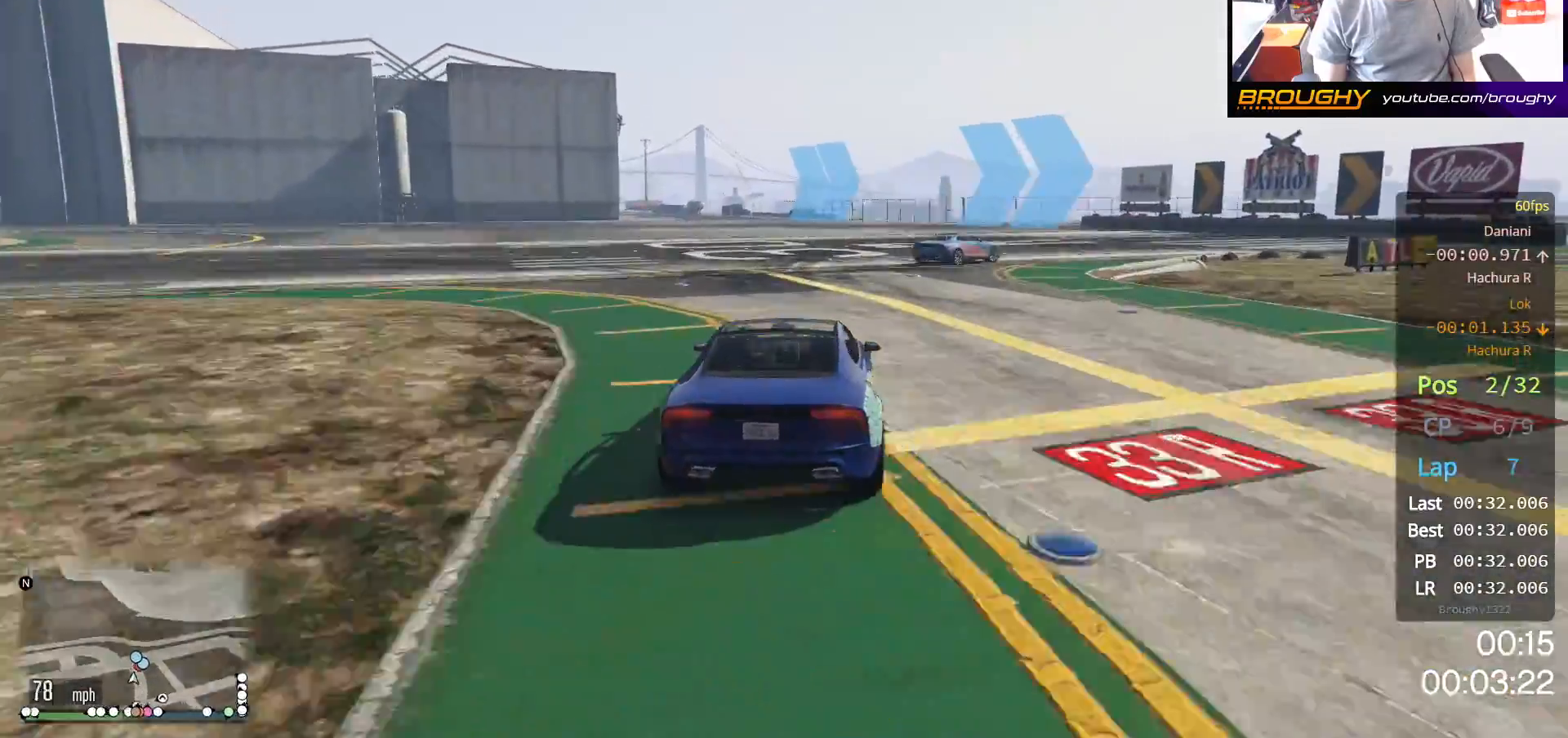
{"buttons": ["L2"], "left_stick": "right", "right_stick": "center", "events": [[33, "L2", "down"], [167, "L2", "up"], [250, "L2", "down"], [367, "L2", "up"], [450, "L2", "down"]]}
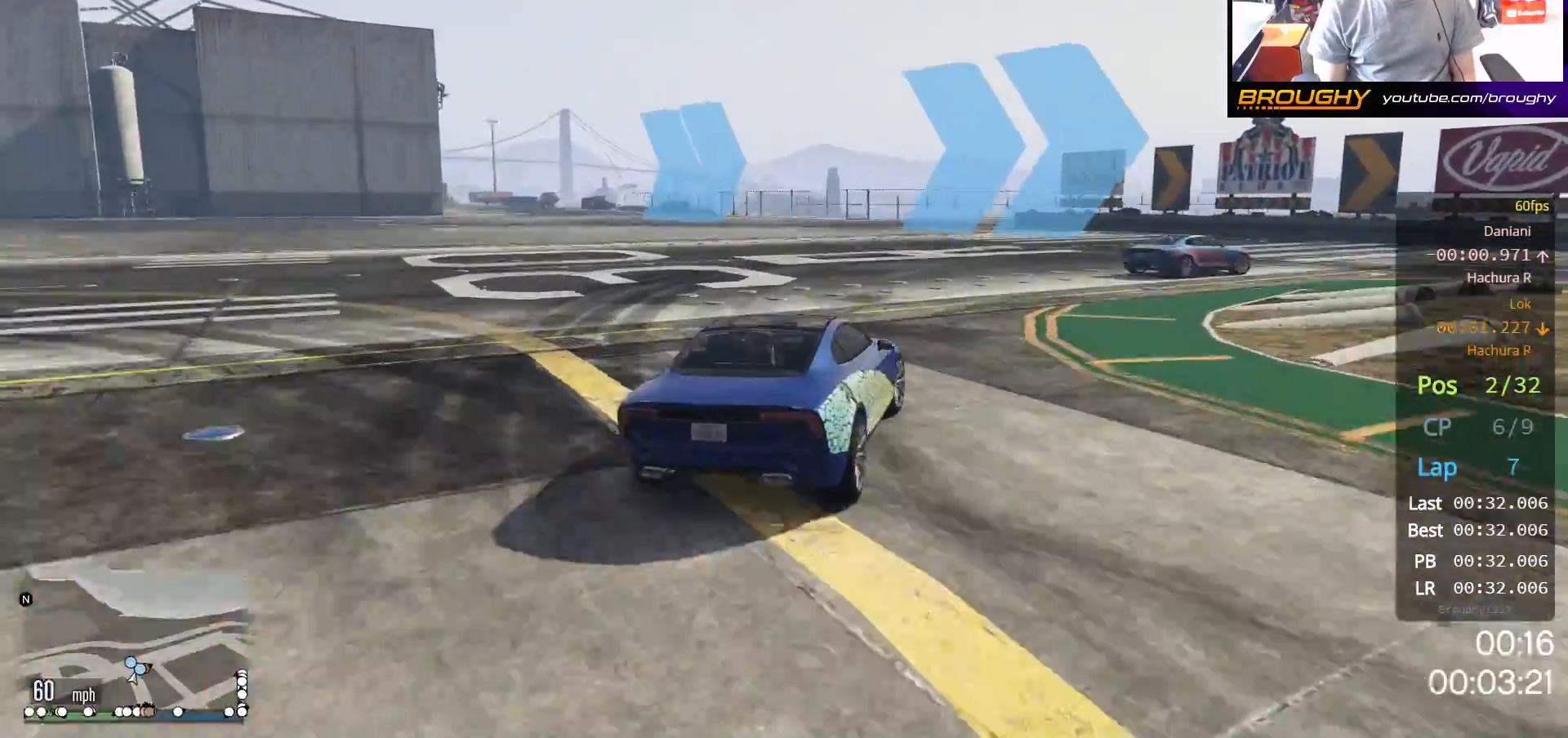
{"buttons": [], "left_stick": "right", "right_stick": "center", "events": [[50, "L2", "up"], [117, "L2", "down"], [250, "L2", "up"]]}
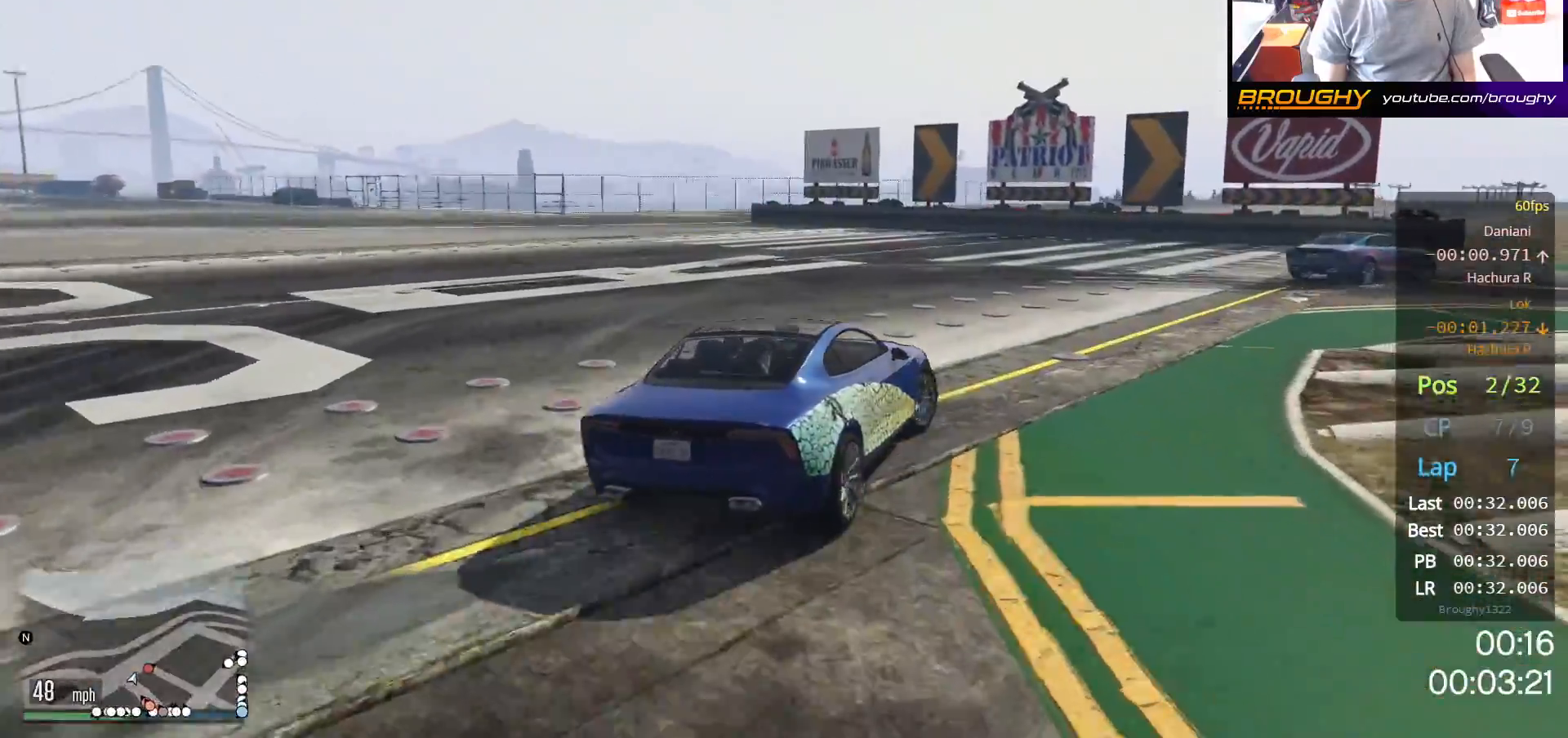
{"buttons": ["R2"], "left_stick": "right", "right_stick": "center", "events": [[133, "R2", "down"]]}
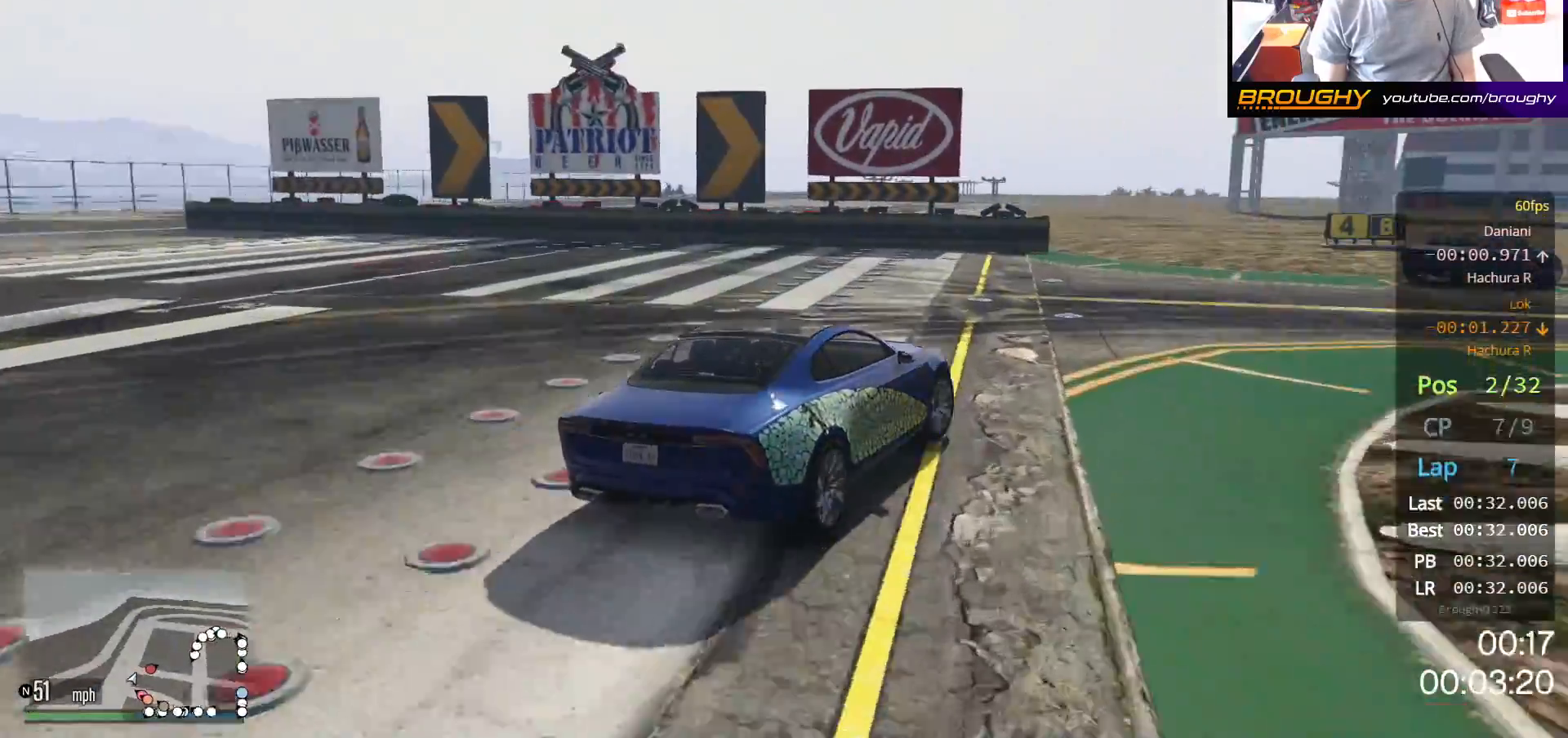
{"buttons": ["R2"], "left_stick": "right", "right_stick": "center", "events": []}
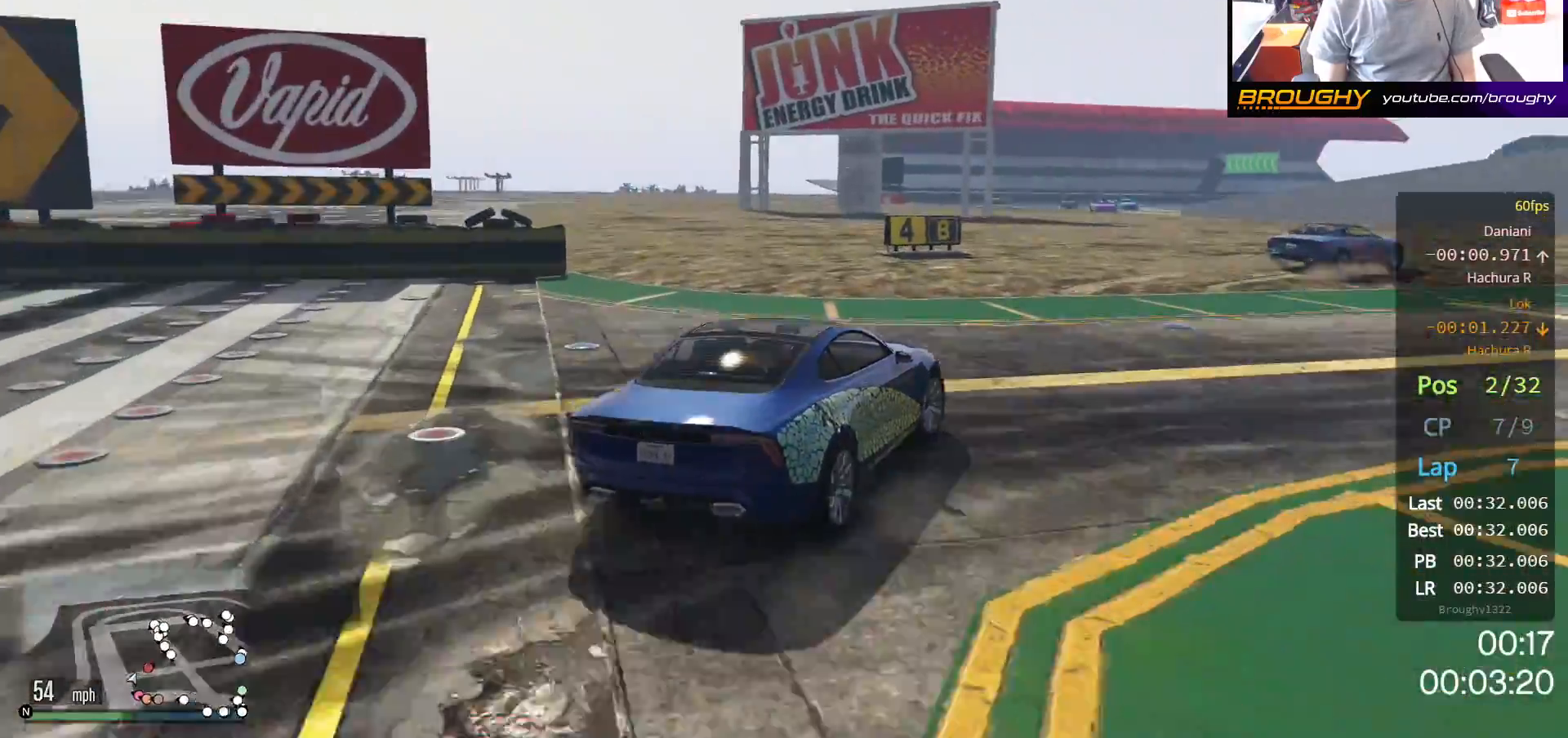
{"buttons": ["R2"], "left_stick": "right", "right_stick": "center", "events": []}
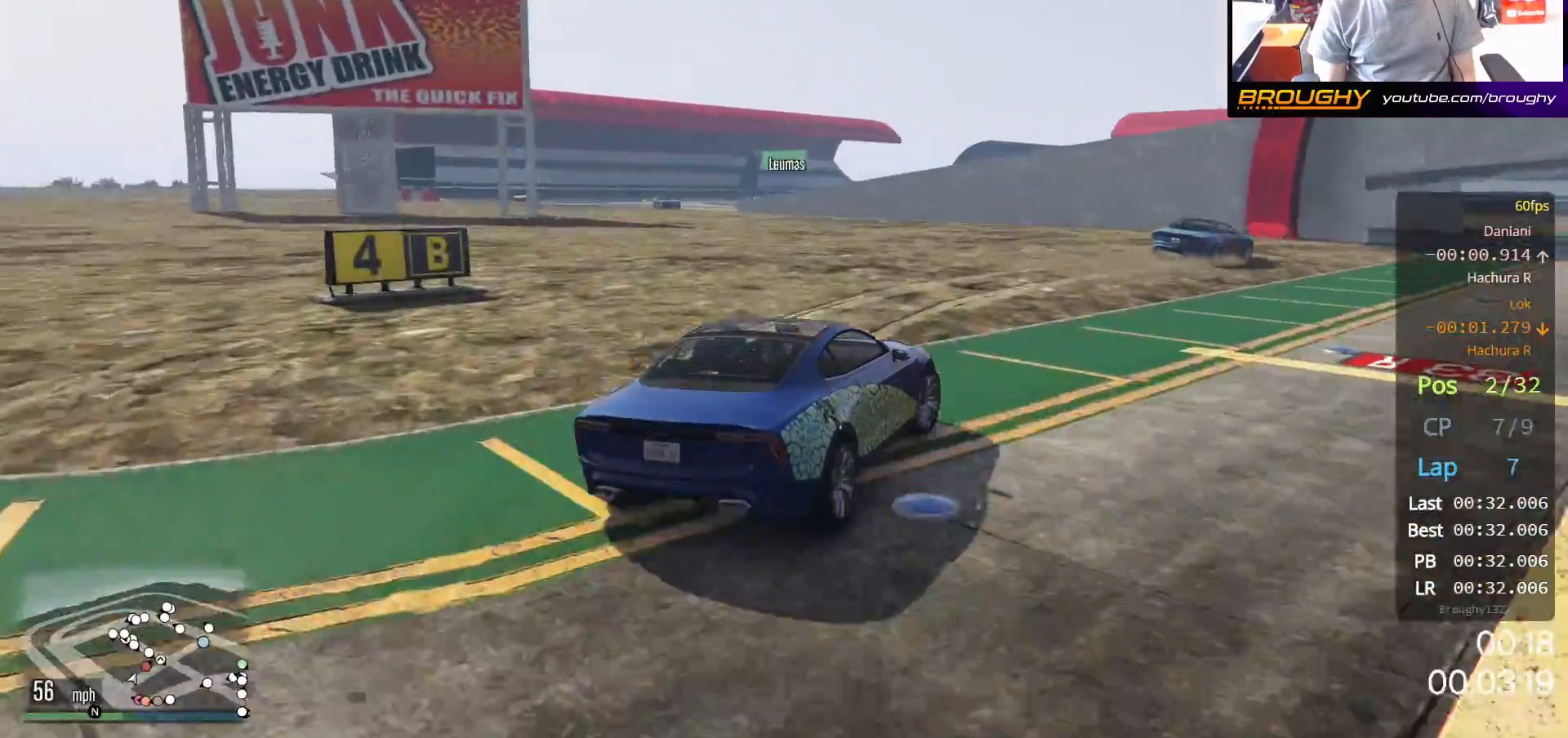
{"buttons": ["R2"], "left_stick": "right", "right_stick": "center", "events": [[200, "left_stick", "center"], [333, "left_stick", "right"]]}
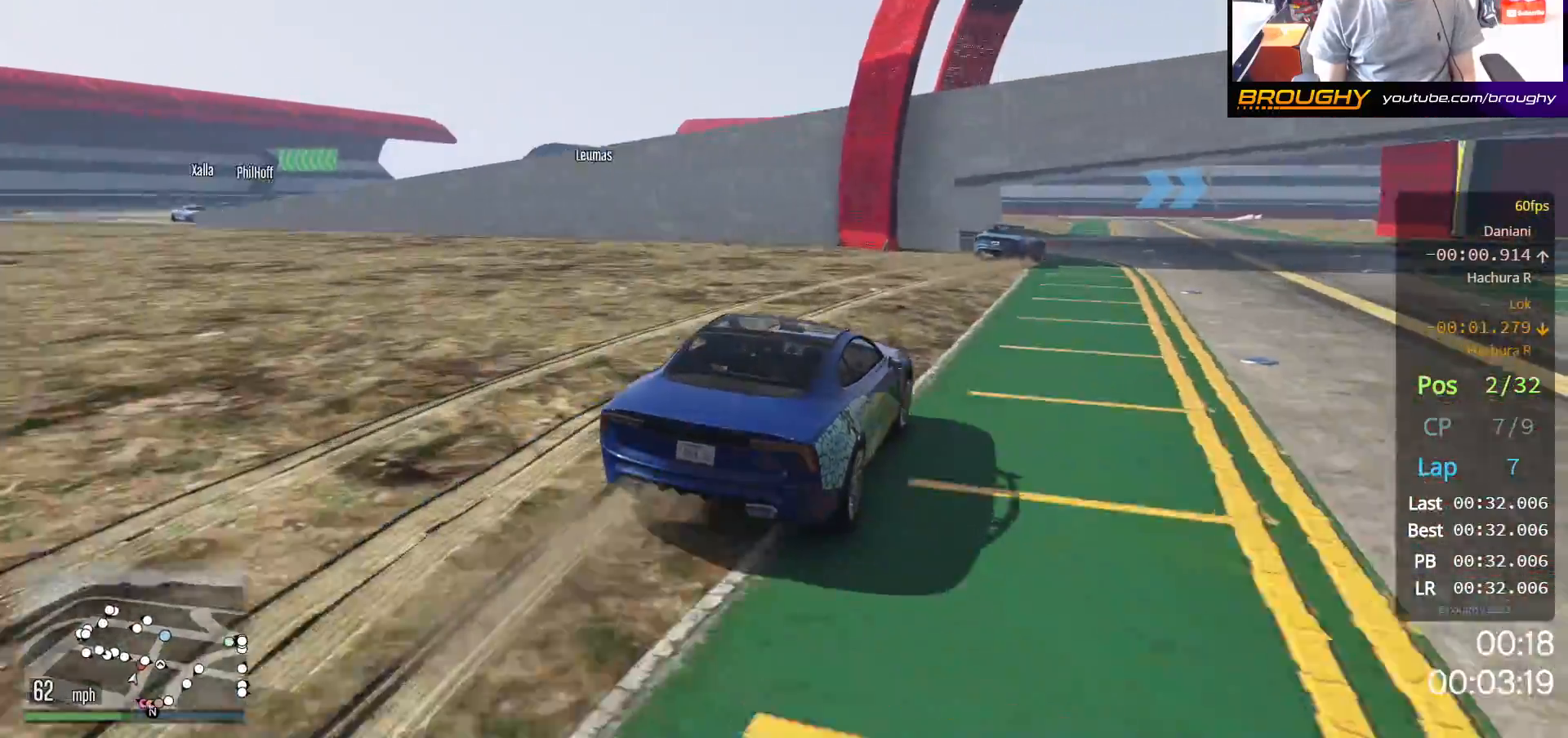
{"buttons": ["R2"], "left_stick": "right", "right_stick": "center", "events": [[17, "left_stick", "center"], [417, "left_stick", "right"]]}
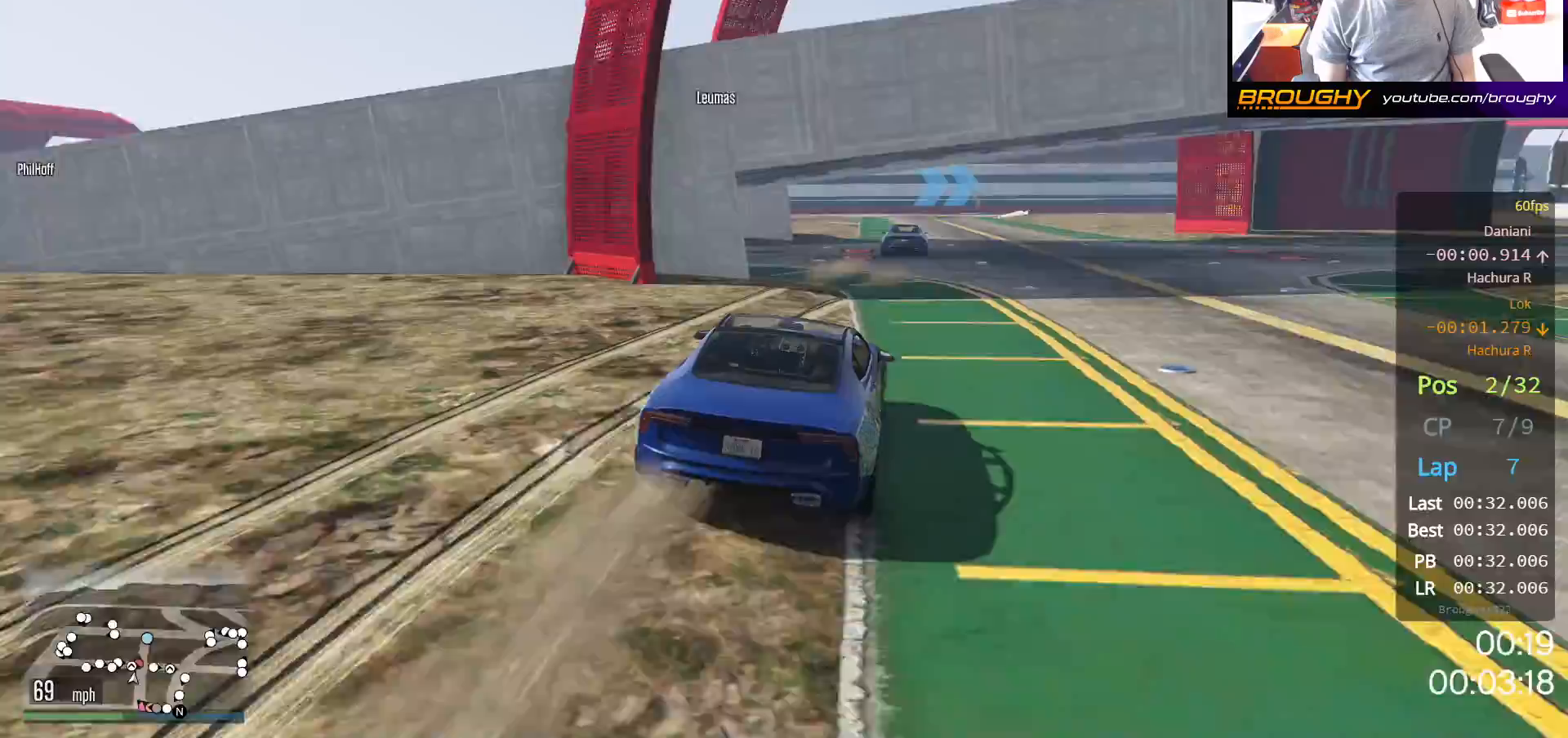
{"buttons": ["R2"], "left_stick": "up-left", "right_stick": "center", "events": [[83, "left_stick", "center"], [350, "left_stick", "up-left"]]}
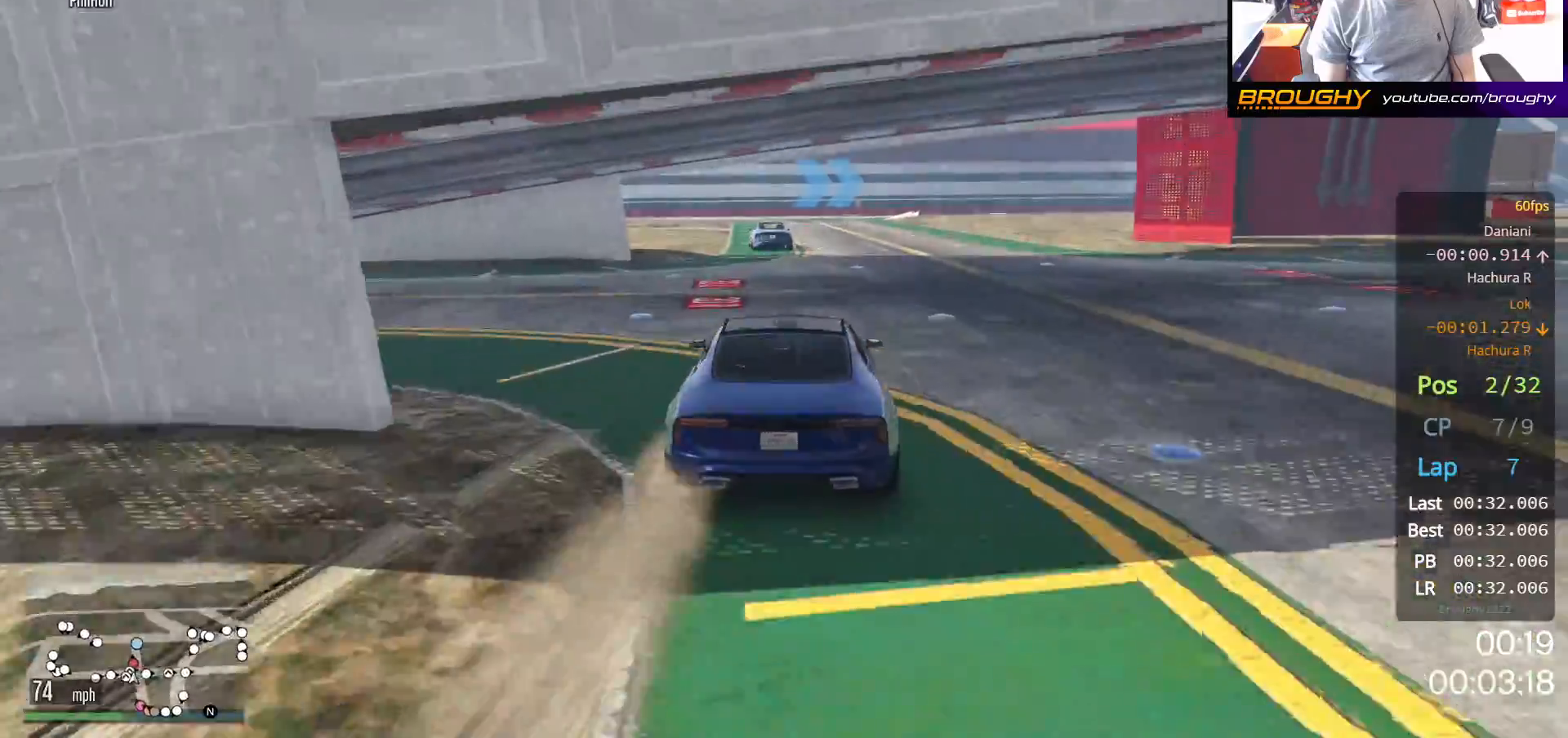
{"buttons": ["R2"], "left_stick": "center", "right_stick": "center", "events": [[117, "left_stick", "center"], [267, "left_stick", "up-left"], [433, "left_stick", "center"]]}
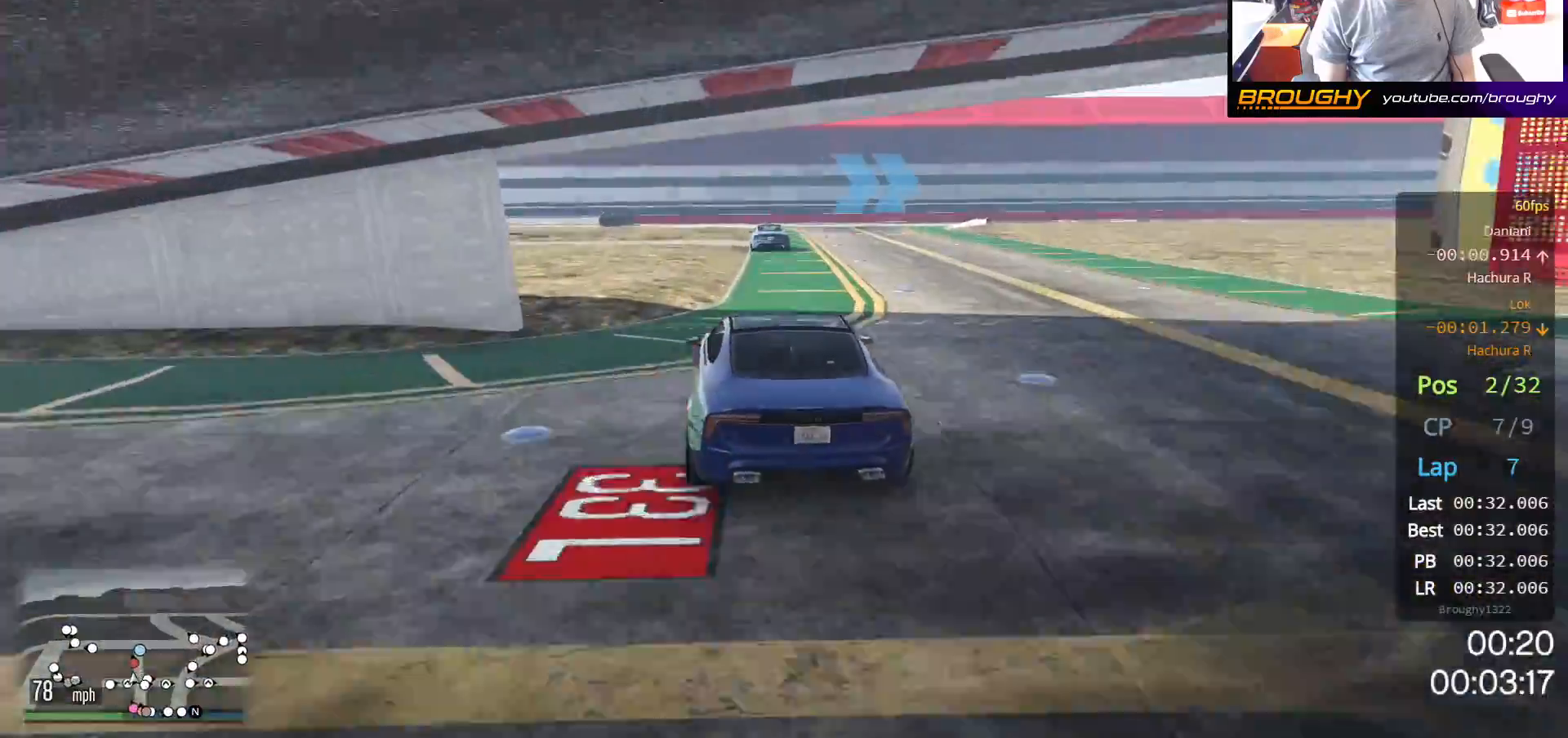
{"buttons": ["R2"], "left_stick": "right", "right_stick": "center", "events": [[250, "left_stick", "right"], [450, "left_stick", "center"], [500, "left_stick", "right"]]}
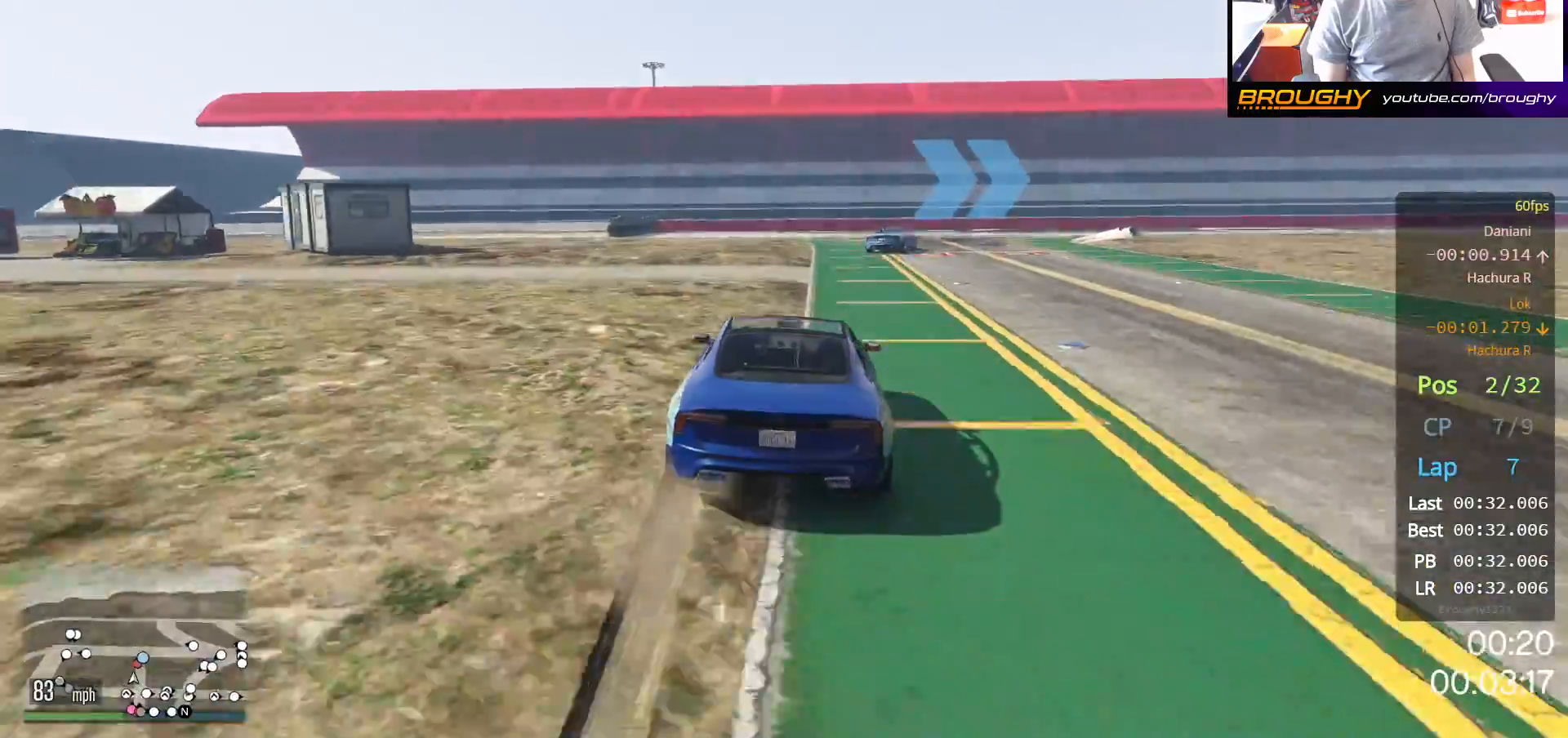
{"buttons": [], "left_stick": "right", "right_stick": "center", "events": [[250, "R2", "up"], [383, "left_stick", "center"], [483, "left_stick", "right"]]}
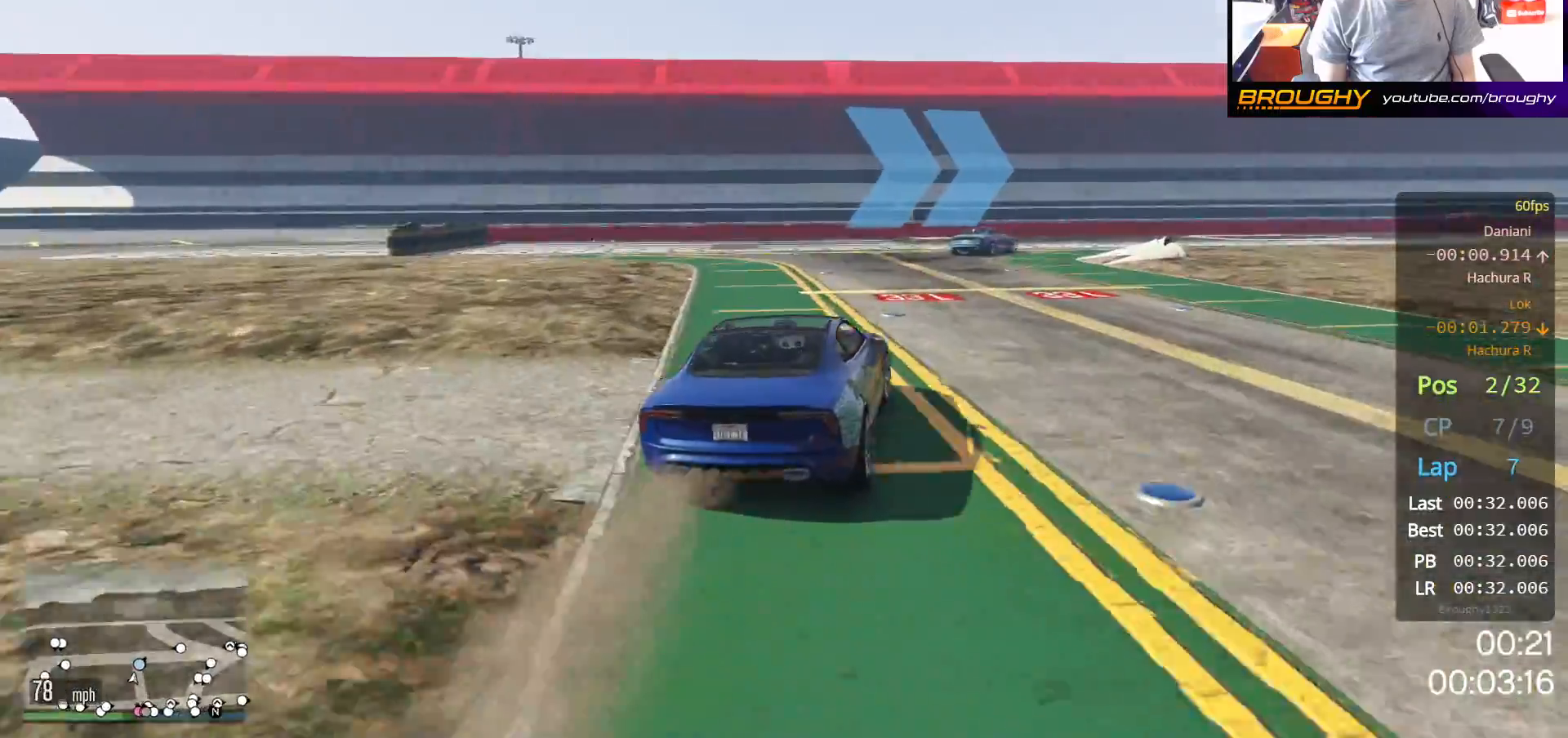
{"buttons": [], "left_stick": "center", "right_stick": "center", "events": [[133, "left_stick", "center"], [167, "R2", "down"], [233, "left_stick", "right"], [367, "R2", "up"], [467, "left_stick", "center"]]}
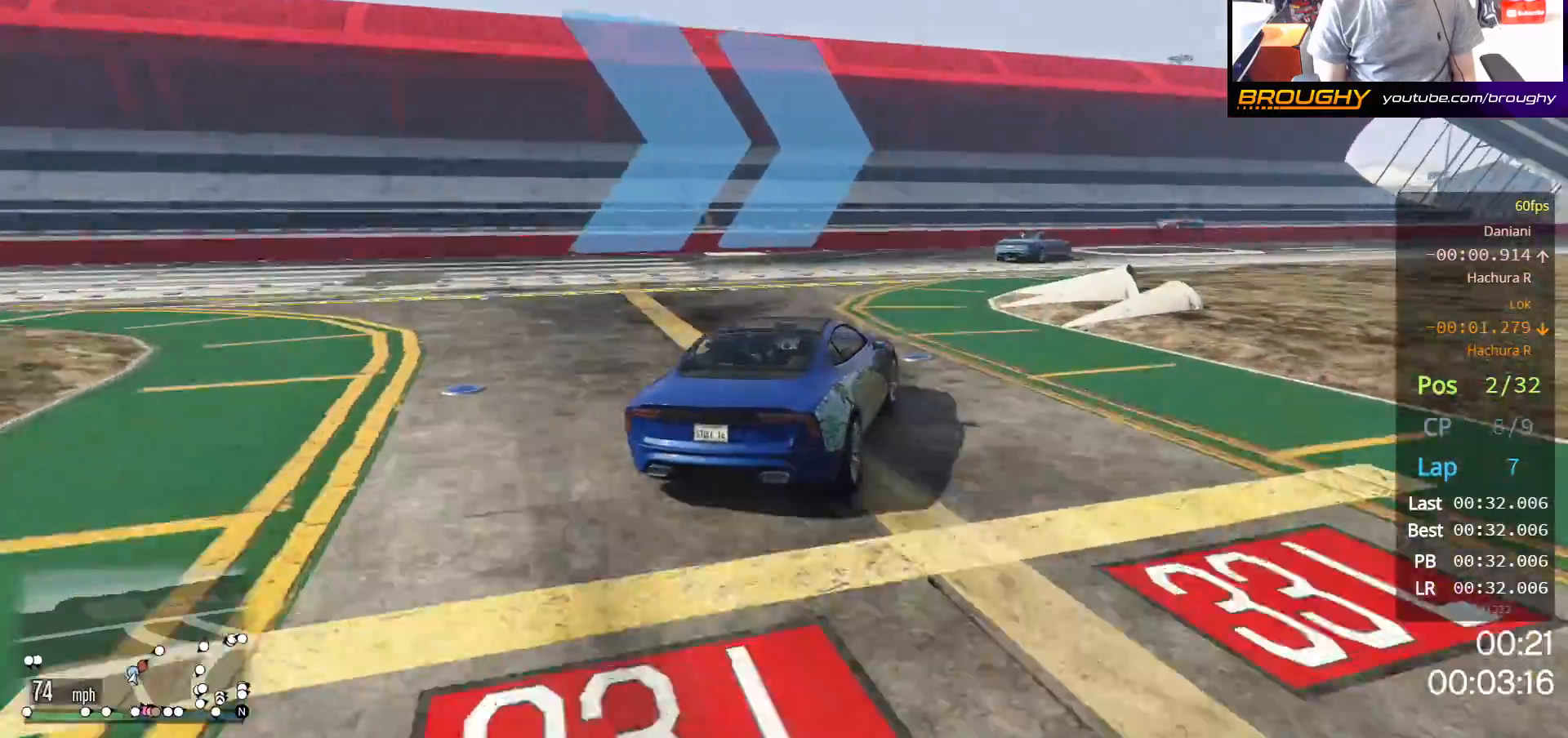
{"buttons": ["R2"], "left_stick": "right", "right_stick": "center", "events": [[33, "left_stick", "right"], [283, "R2", "down"]]}
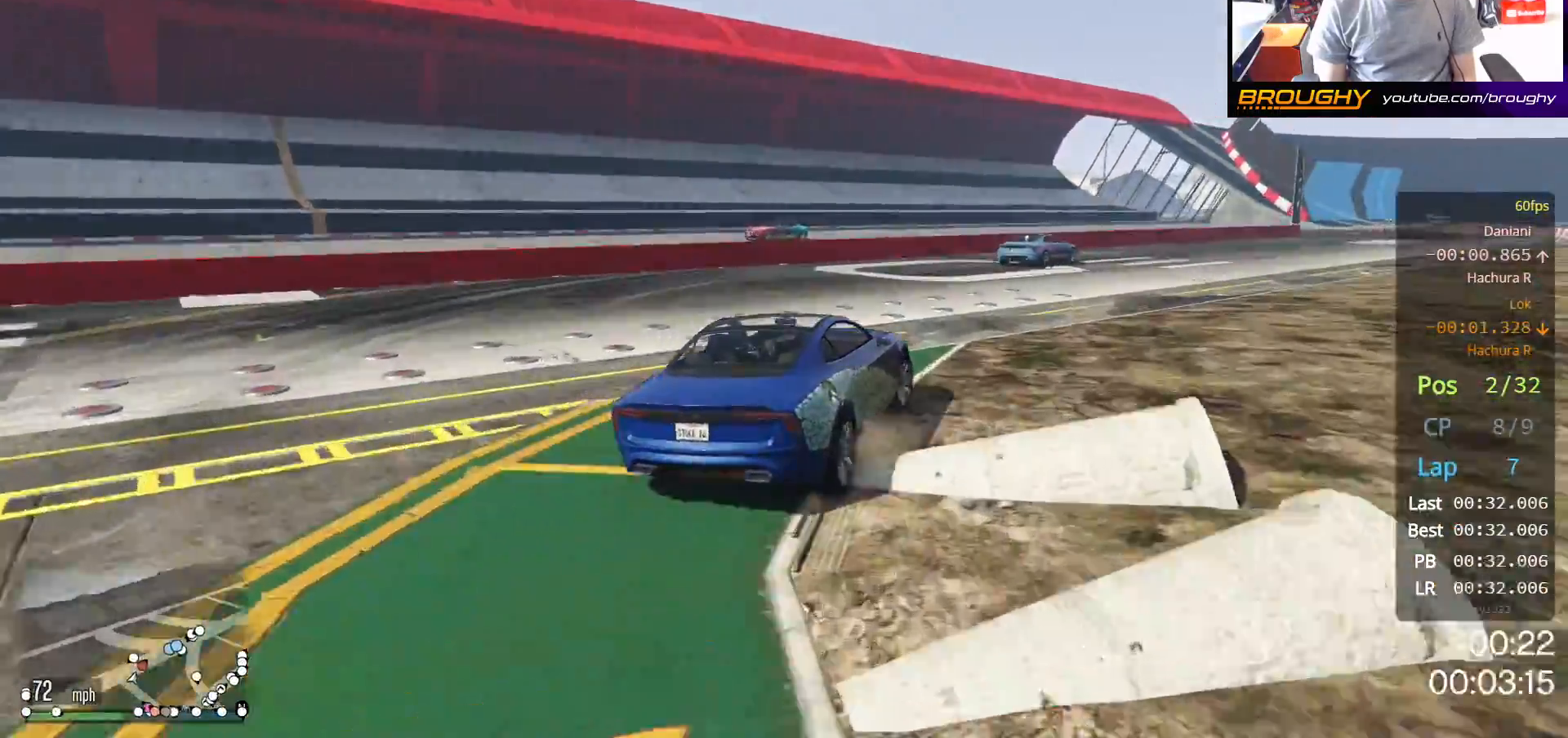
{"buttons": ["R2"], "left_stick": "right", "right_stick": "center", "events": []}
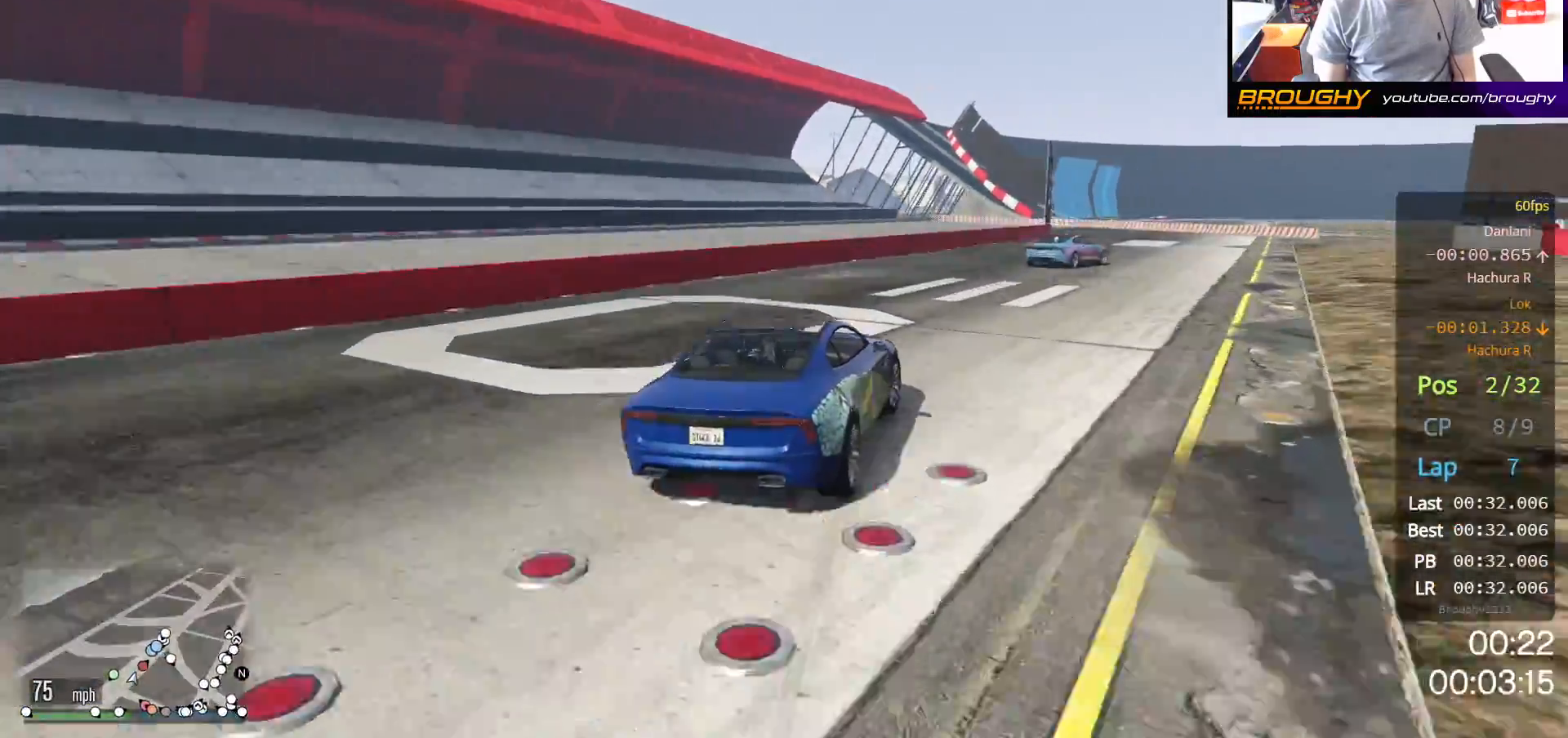
{"buttons": ["R2"], "left_stick": "right", "right_stick": "center", "events": []}
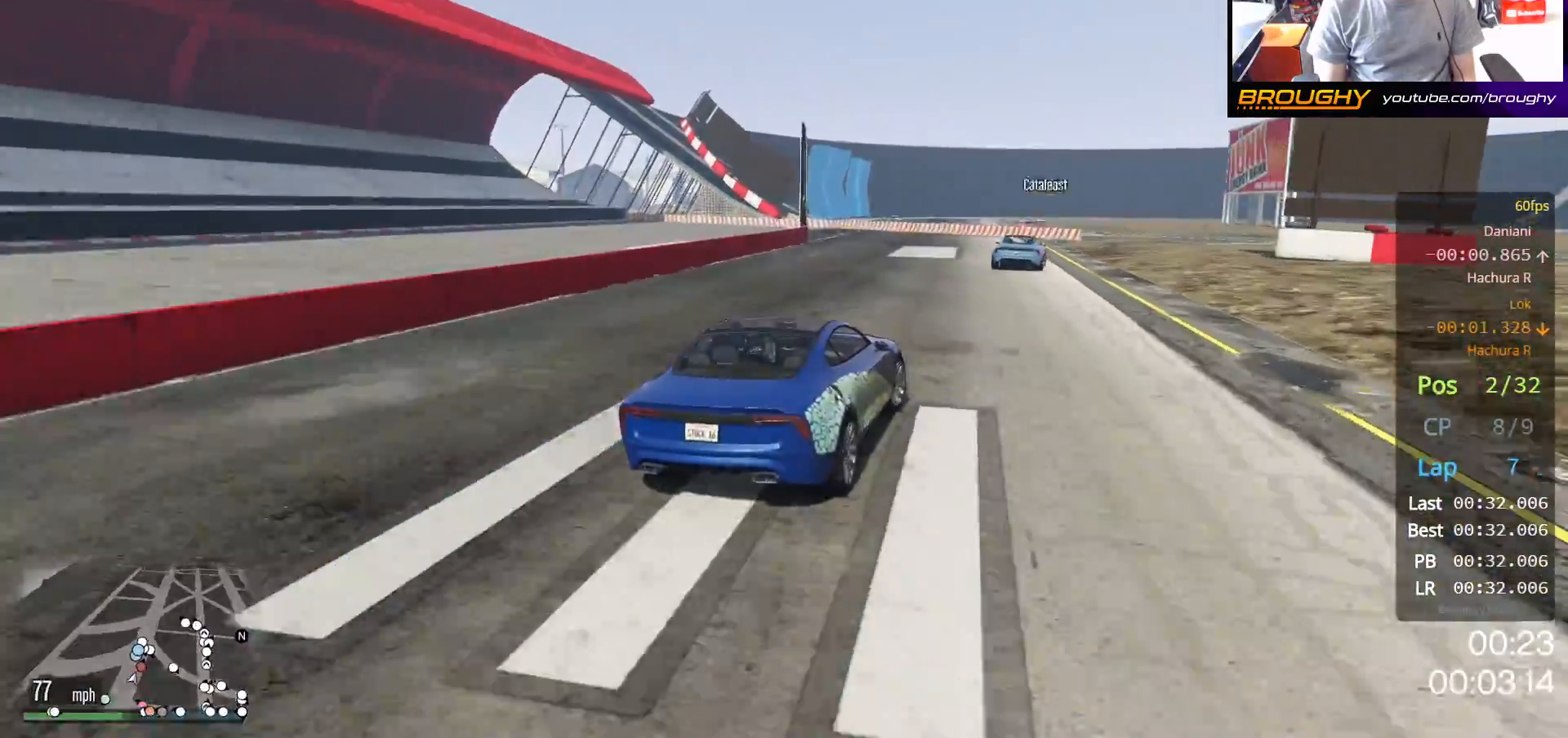
{"buttons": ["R2"], "left_stick": "left", "right_stick": "center", "events": [[167, "left_stick", "center"], [500, "left_stick", "left"]]}
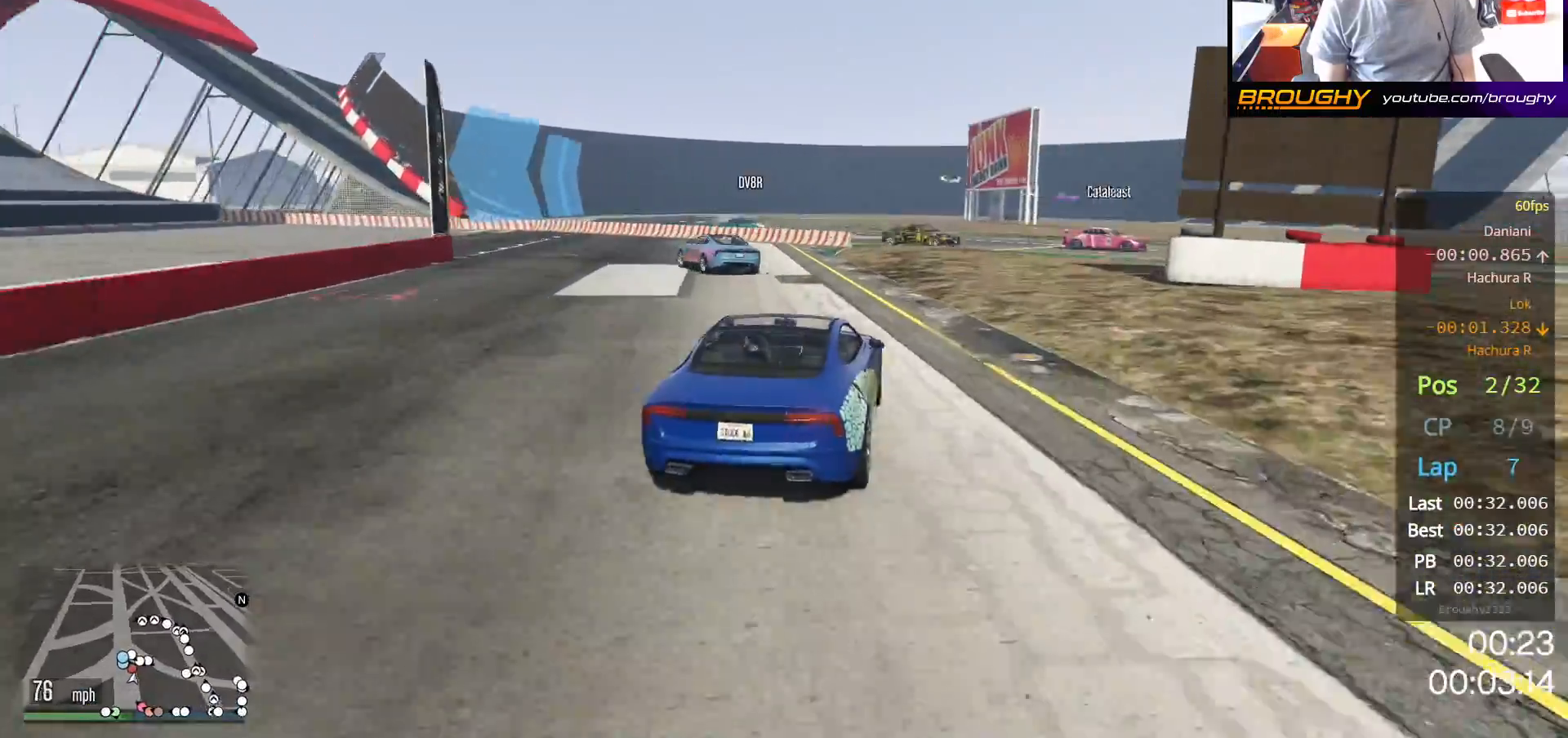
{"buttons": ["L2"], "left_stick": "up-left", "right_stick": "center", "events": [[17, "L2", "down"], [17, "left_stick", "up-left"], [83, "R2", "up"]]}
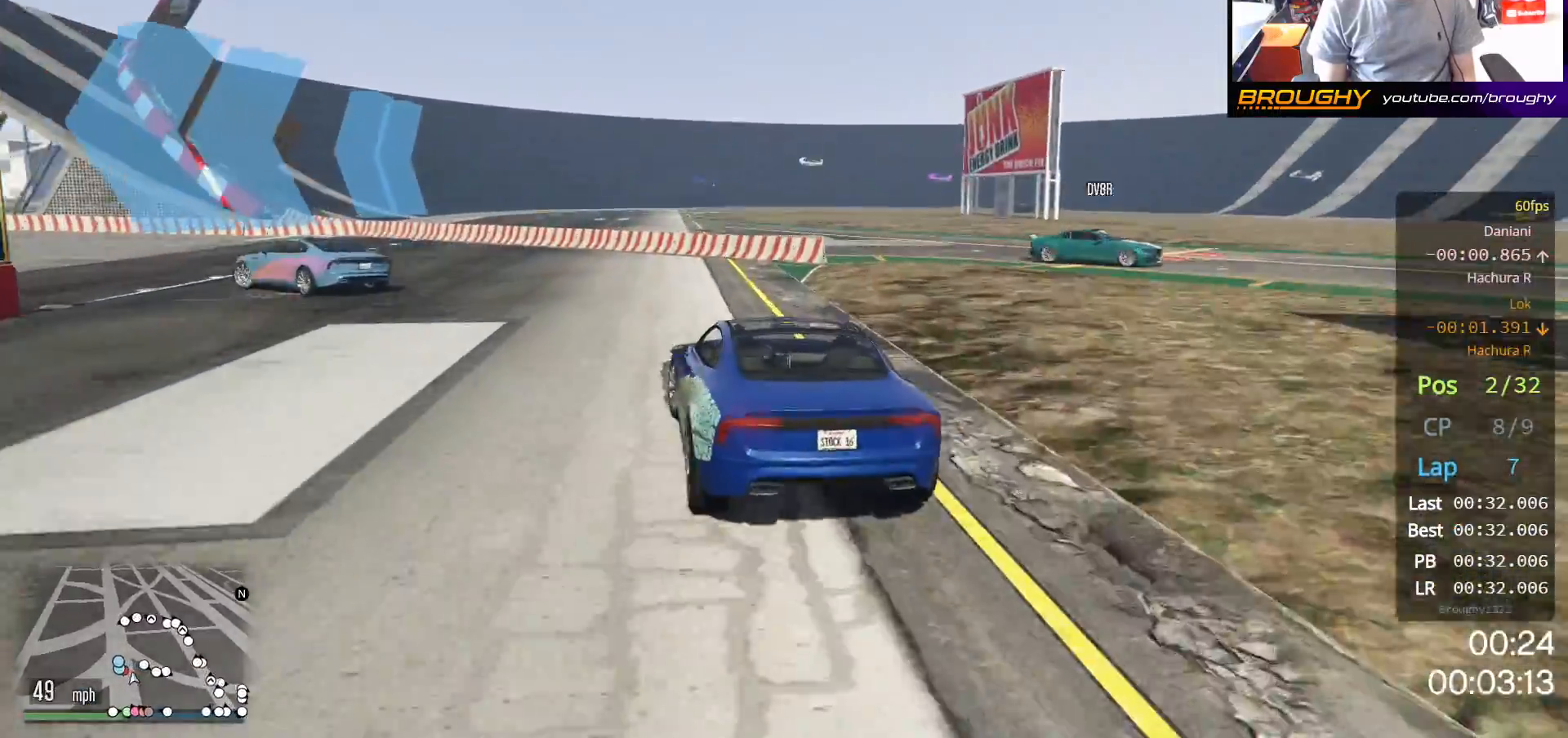
{"buttons": [], "left_stick": "up-left", "right_stick": "center", "events": [[167, "L2", "up"]]}
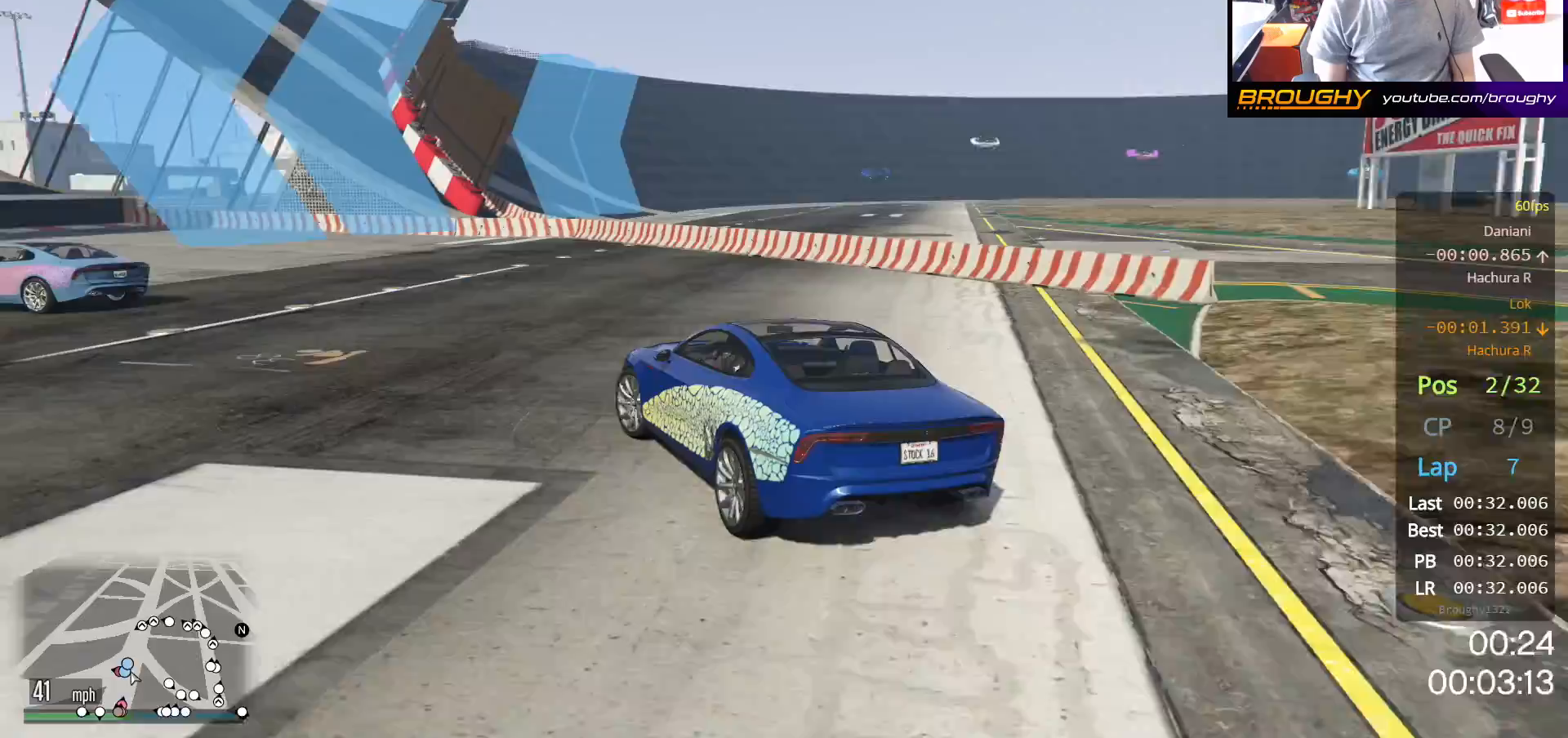
{"buttons": ["R2"], "left_stick": "up-left", "right_stick": "center", "events": [[450, "R2", "down"]]}